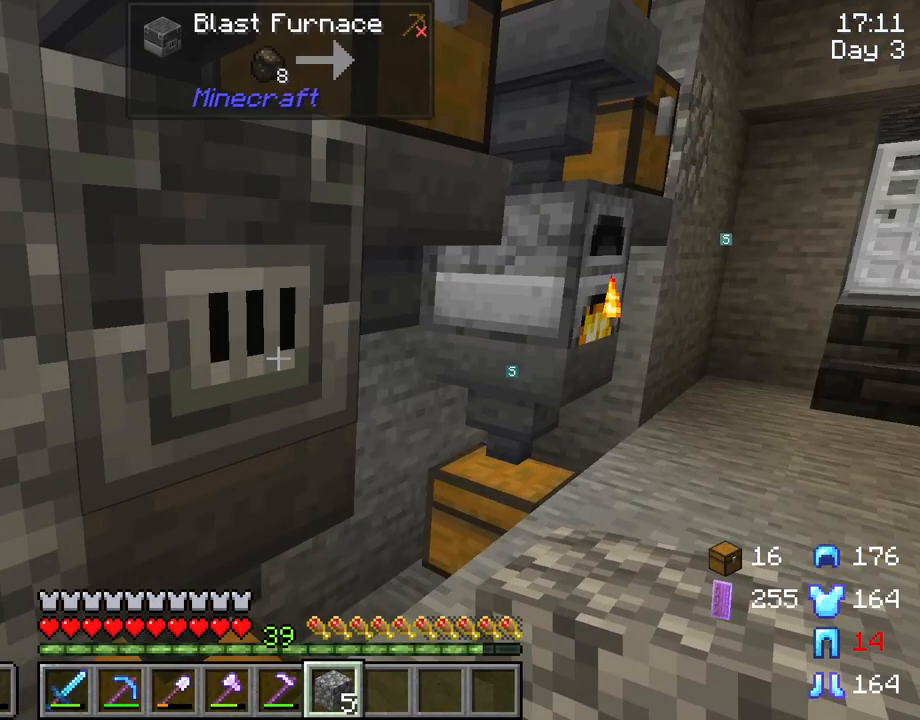
Gameplay with keyboard and mouse; each line is a JSON object with the keys and mouse buttons held at the frame after it. "events" lists presses ("down") and releases ("up") of "1", "2", "3", "4", "5", "a", "alt", "c", "caps_lock", "ctrl", "d", "e", "f", "g", "q", "r", "s", "shift", "space", "t", "tab", "v", "w", "x", "z", "mouse_left", "mouse_wheel" and "mouse_right" between this image and that frame as [ms after this image, input, new state], when the widget could be followed in between. "mouse_left", "mouse_wheel", "mouse_right" = the "left", "wheel", "right" buttons of the "mouse" list. No other keys are recorded. Fast repeated clicks can show as one long hold. "wheel" means that the mouse wheel is clicked or scrolled. "mouse_move" is the direction in which the mouse moves at that frame (one of eight, or "still"), when it could be read.
{"keys": [], "mouse": [], "mouse_move": "still", "events": []}
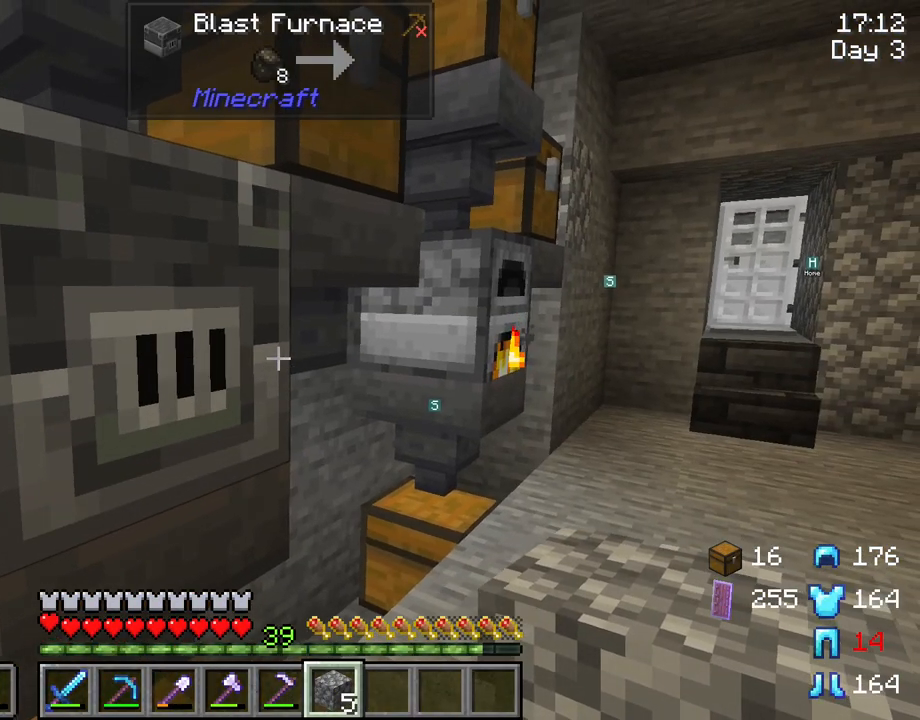
{"keys": [], "mouse": [], "mouse_move": "still", "events": []}
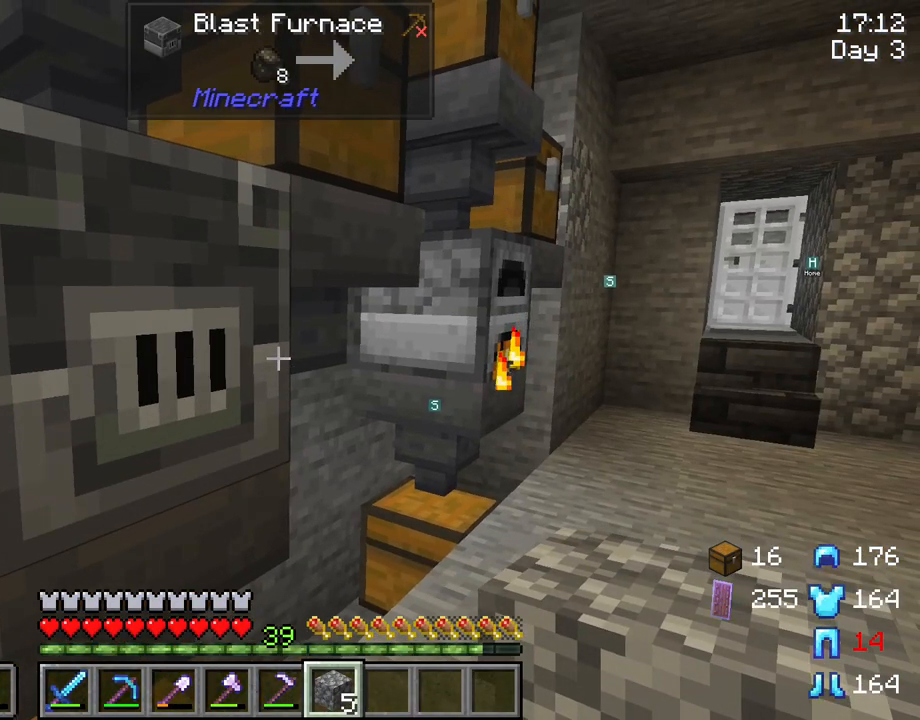
{"keys": [], "mouse": [], "mouse_move": "still", "events": []}
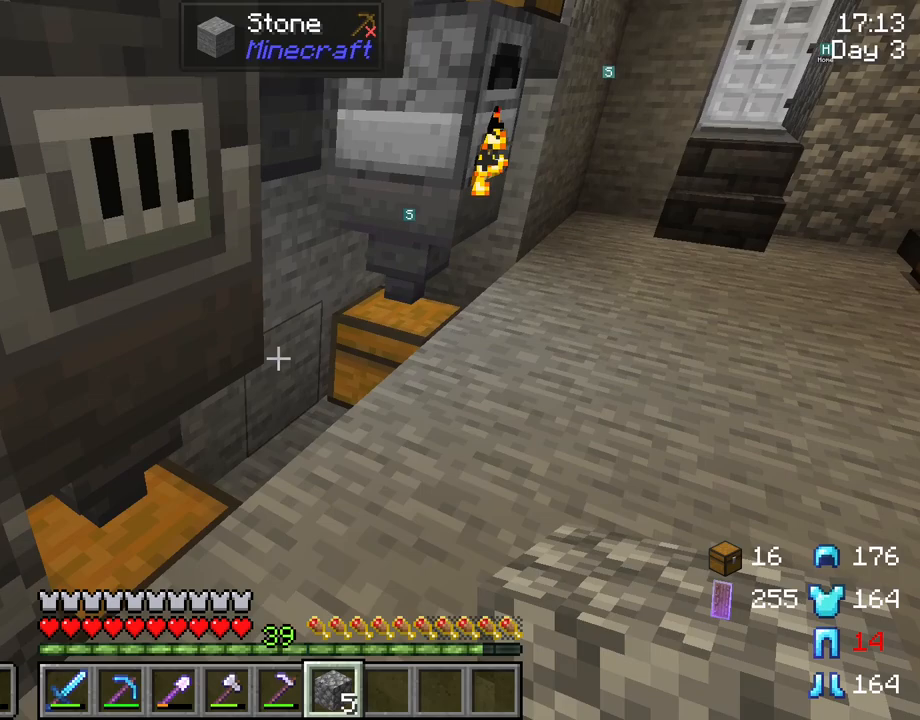
{"keys": [], "mouse": [], "mouse_move": "still", "events": []}
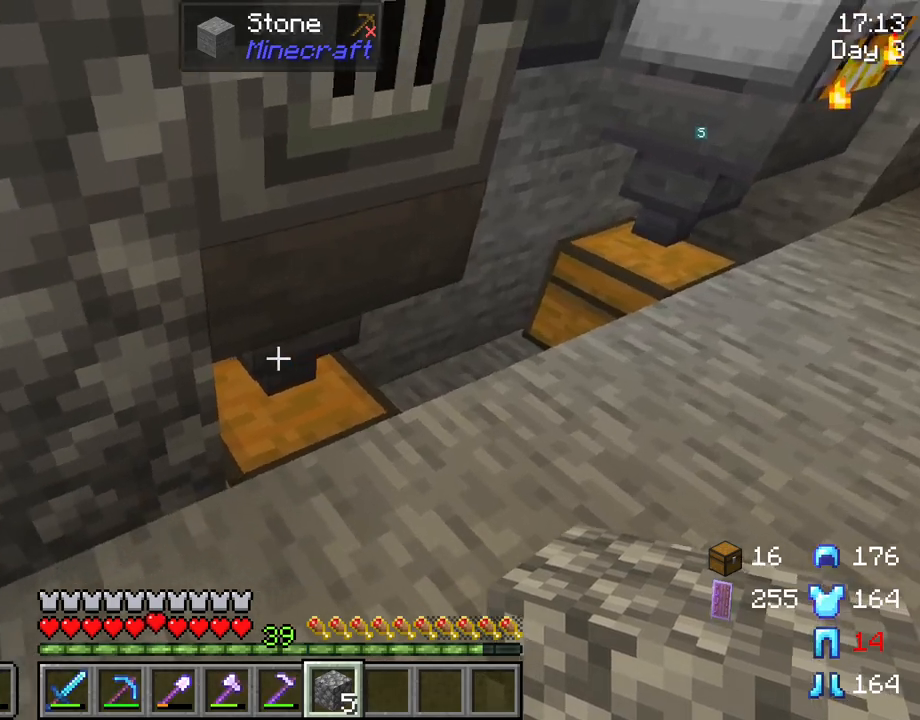
{"keys": ["d"], "mouse": [], "mouse_move": "still", "events": [[200, "d", "down"]]}
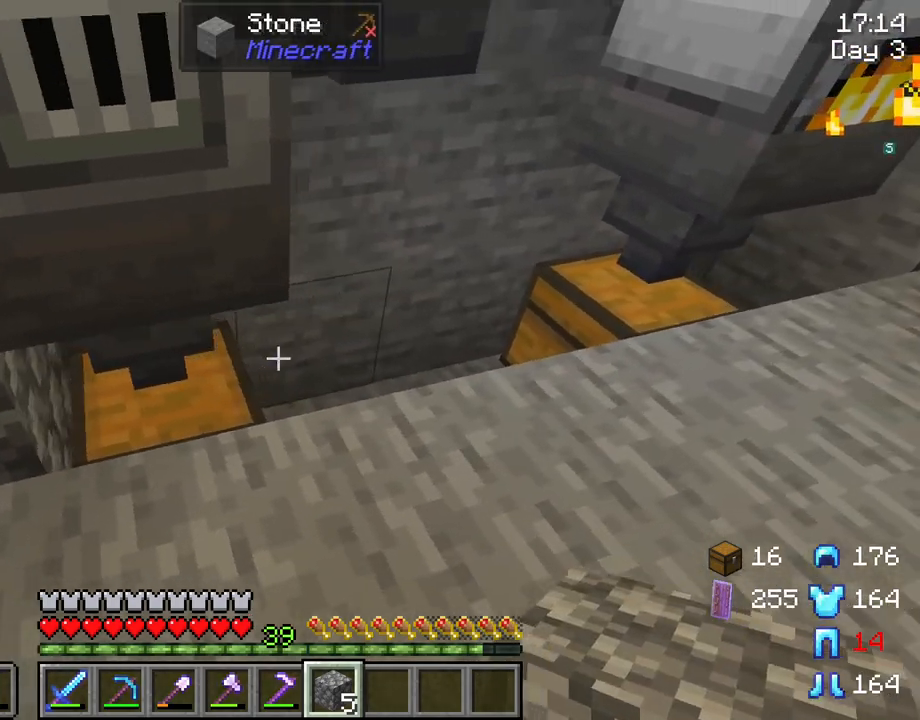
{"keys": [], "mouse": ["right"], "mouse_move": "still", "events": [[217, "d", "up"], [500, "mouse_right", "down"]]}
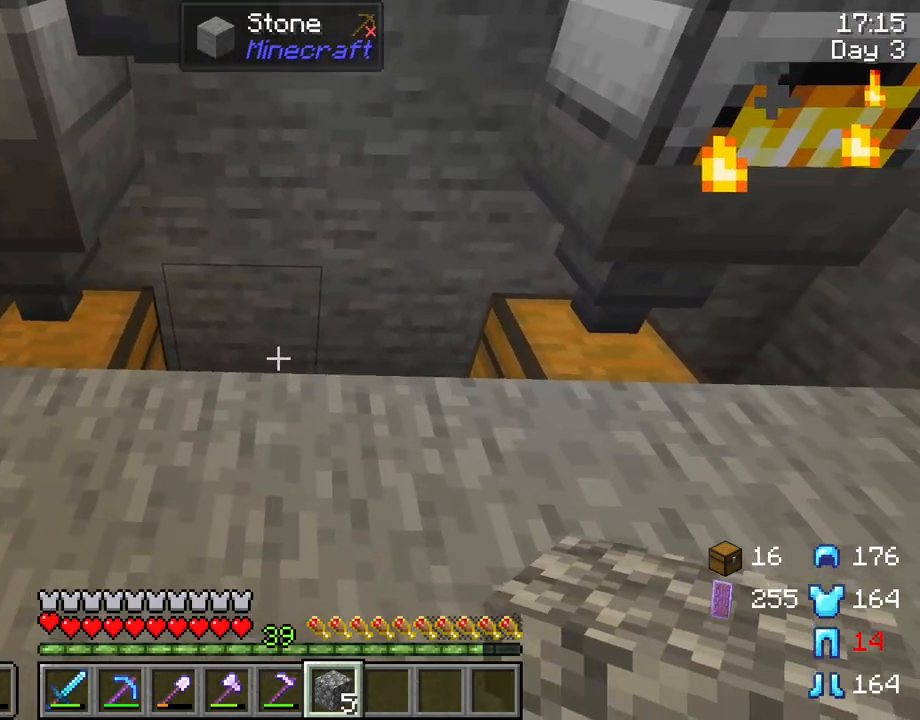
{"keys": [], "mouse": [], "mouse_move": "still", "events": [[100, "mouse_right", "up"], [150, "d", "down"], [333, "d", "up"], [333, "mouse_right", "down"], [433, "mouse_right", "up"]]}
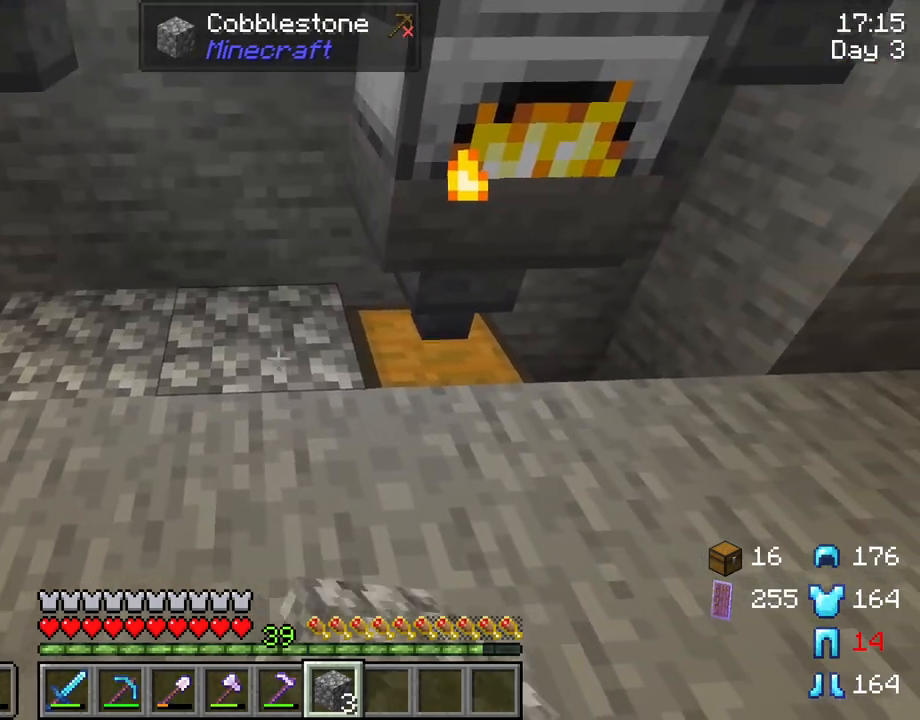
{"keys": ["d"], "mouse": [], "mouse_move": "still", "events": [[200, "d", "down"]]}
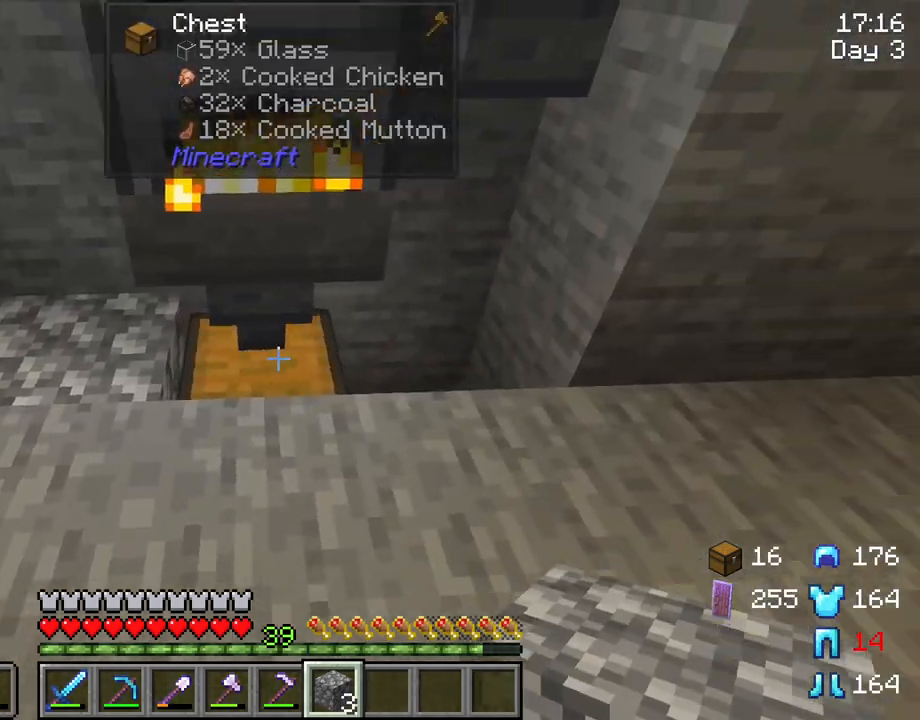
{"keys": [], "mouse": ["right"], "mouse_move": "still", "events": [[133, "d", "up"], [500, "mouse_right", "down"]]}
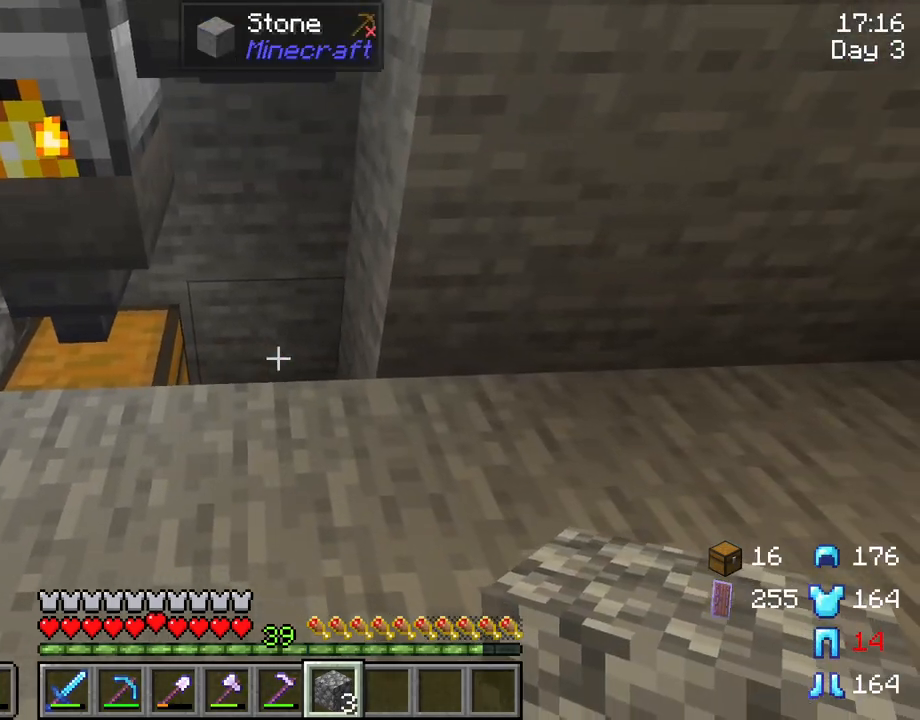
{"keys": [], "mouse": [], "mouse_move": "still", "events": [[150, "mouse_right", "up"]]}
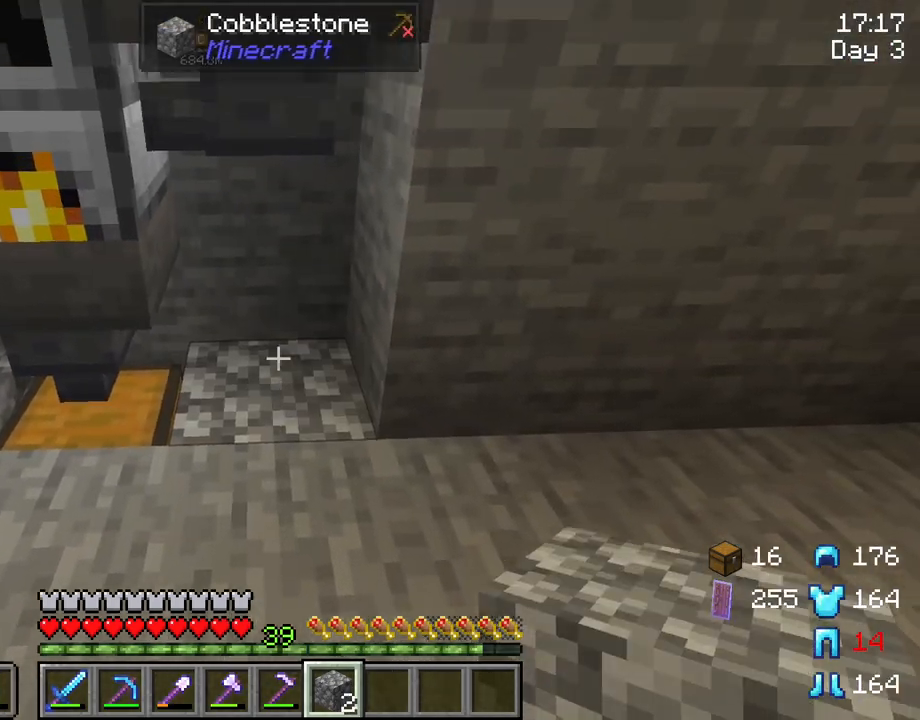
{"keys": [], "mouse": [], "mouse_move": "still", "events": [[250, "mouse_right", "down"], [350, "mouse_right", "up"]]}
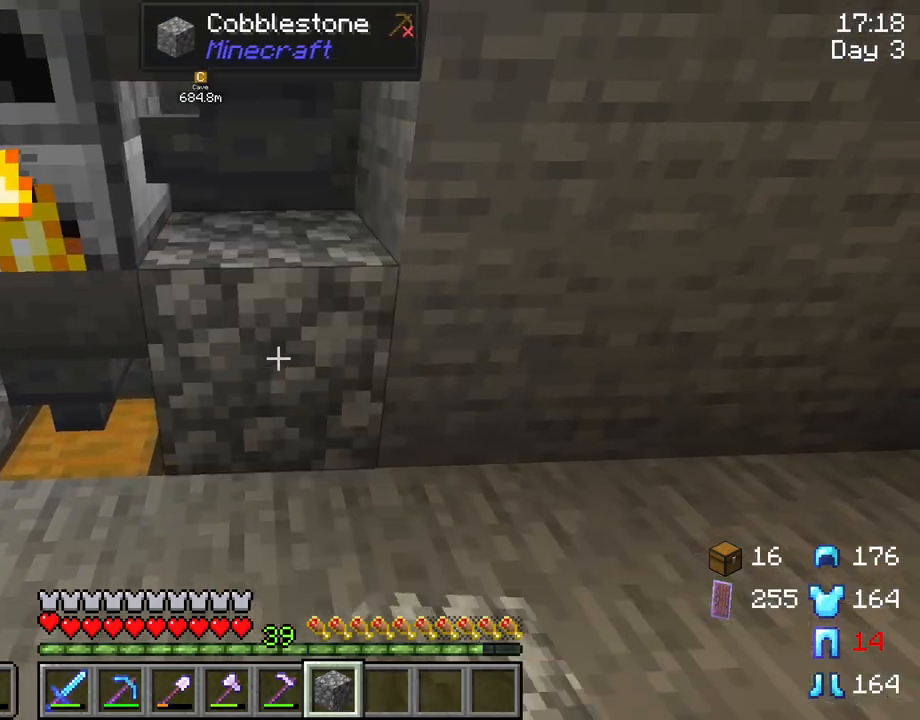
{"keys": [], "mouse": [], "mouse_move": "still", "events": []}
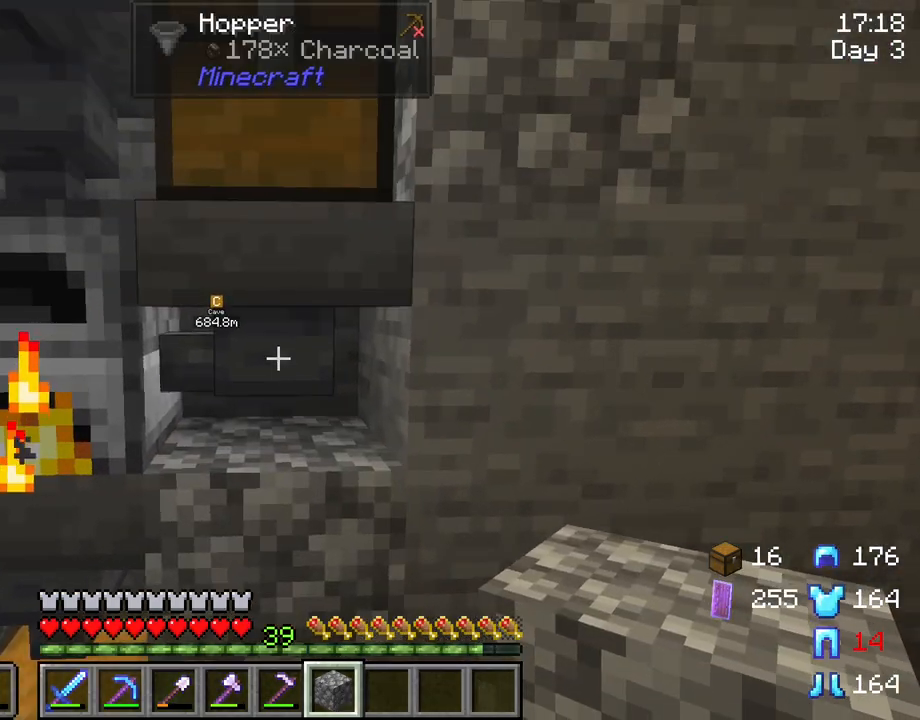
{"keys": ["a"], "mouse": [], "mouse_move": "still", "events": [[233, "a", "down"]]}
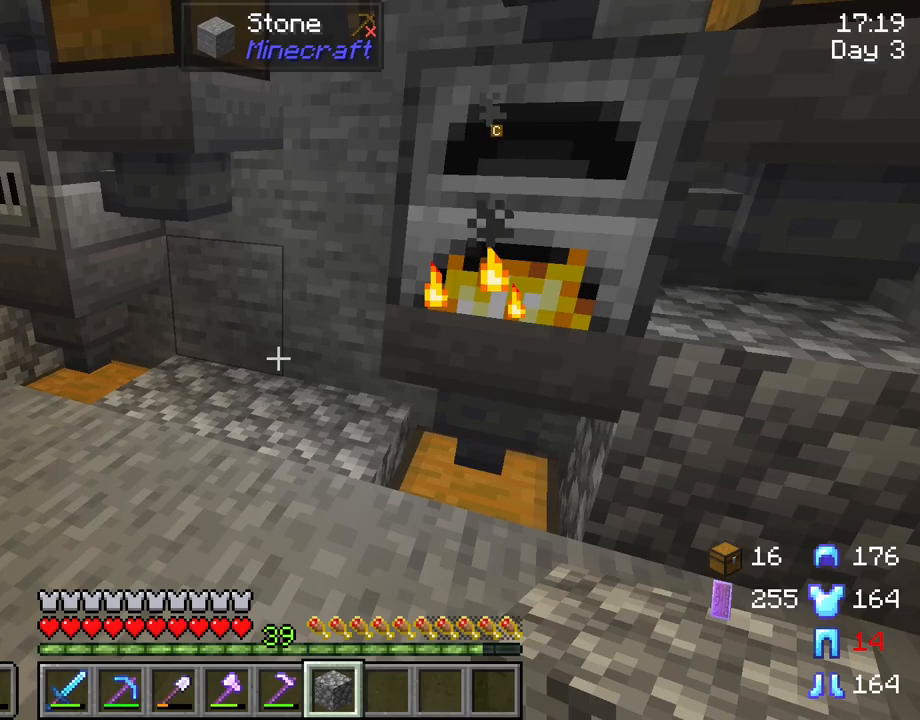
{"keys": [], "mouse": [], "mouse_move": "still", "events": [[250, "a", "up"], [250, "w", "down"], [400, "w", "up"]]}
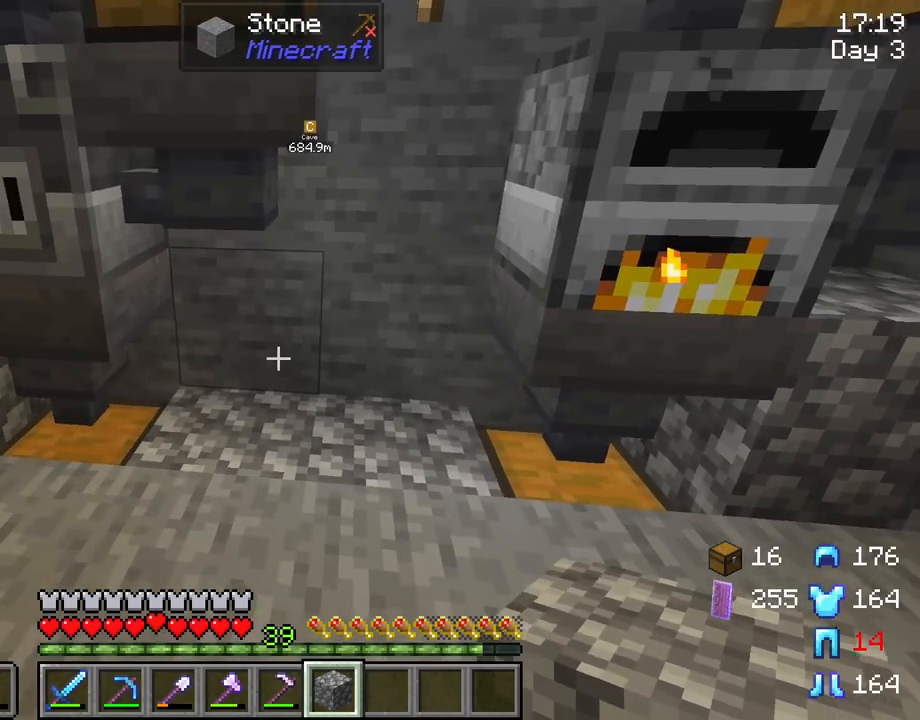
{"keys": [], "mouse": [], "mouse_move": "still", "events": []}
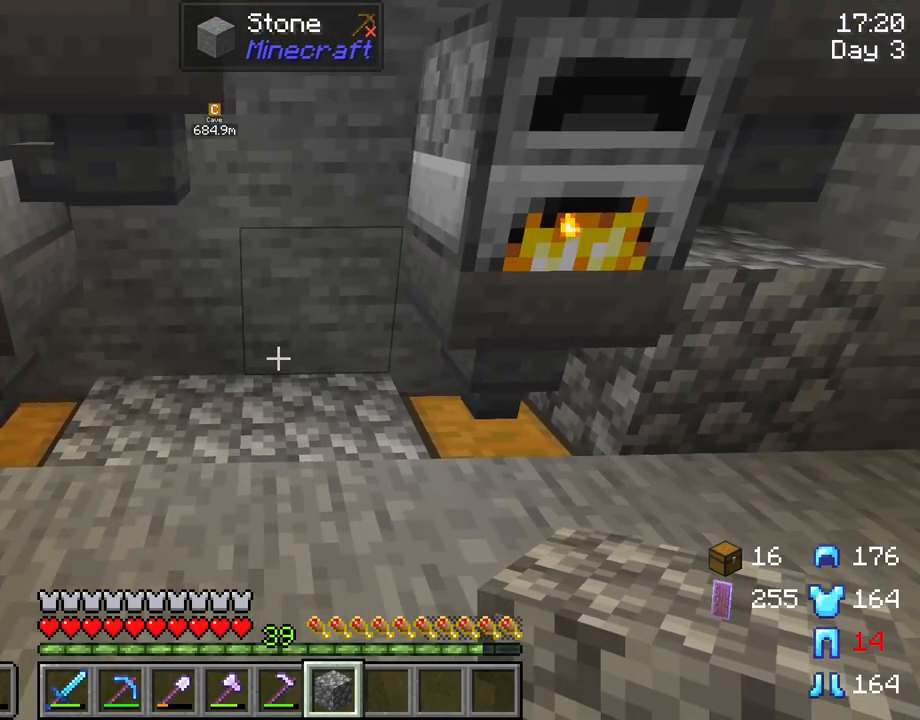
{"keys": [], "mouse": [], "mouse_move": "still", "events": []}
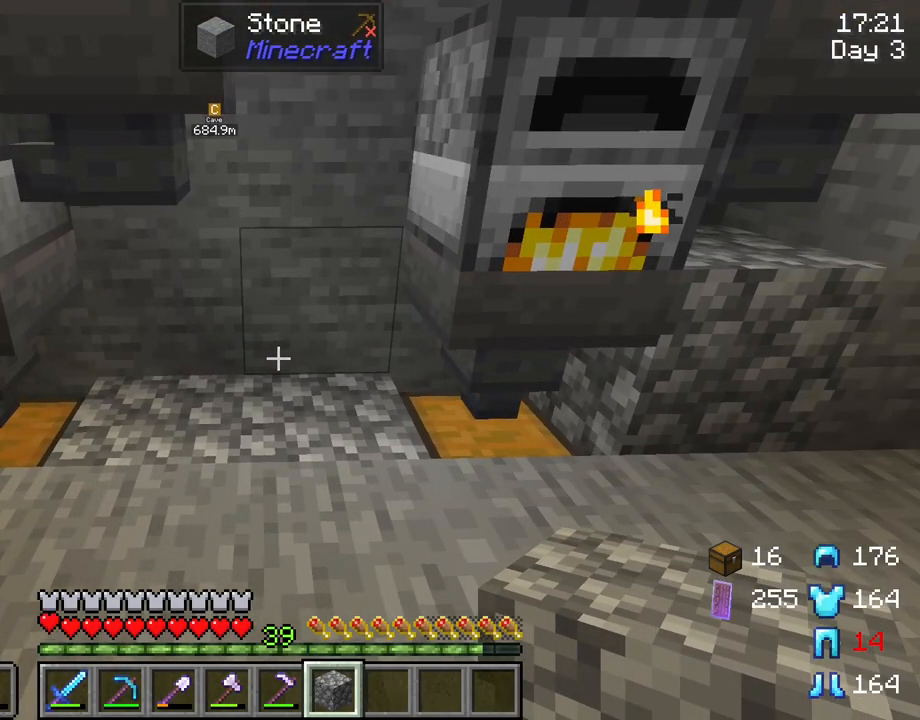
{"keys": [], "mouse": [], "mouse_move": "still", "events": [[167, "mouse_right", "down"], [250, "mouse_right", "up"]]}
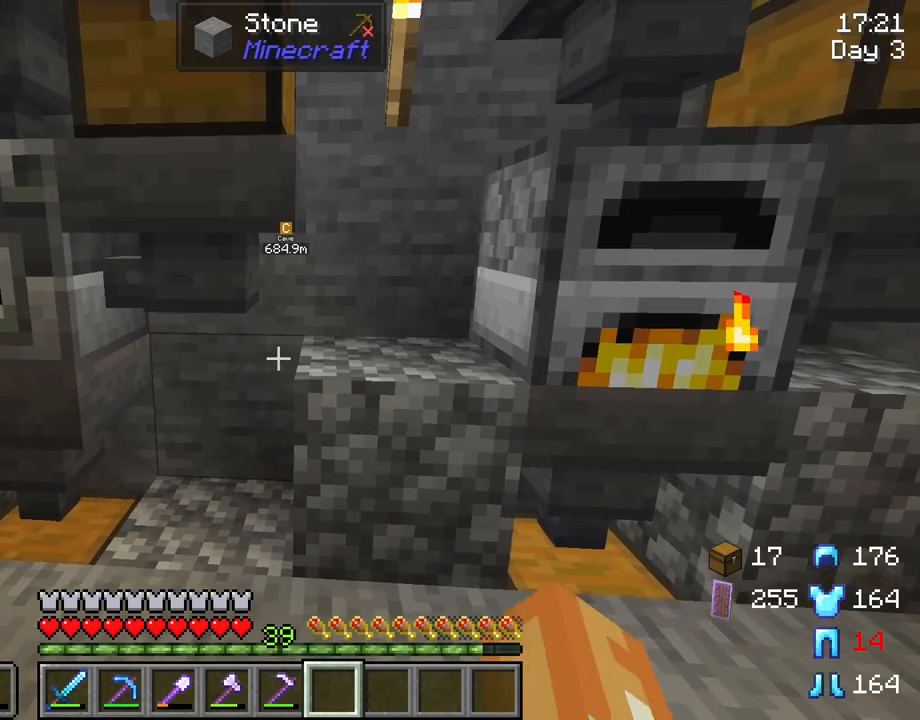
{"keys": ["s"], "mouse": [], "mouse_move": "still", "events": [[317, "s", "down"]]}
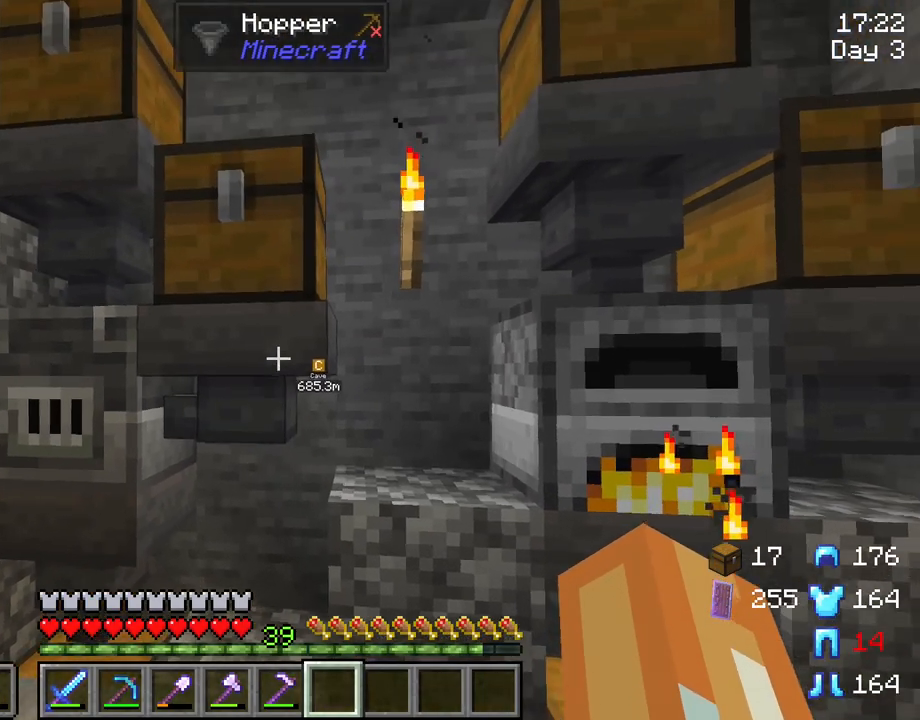
{"keys": [], "mouse": [], "mouse_move": "still", "events": [[433, "s", "up"]]}
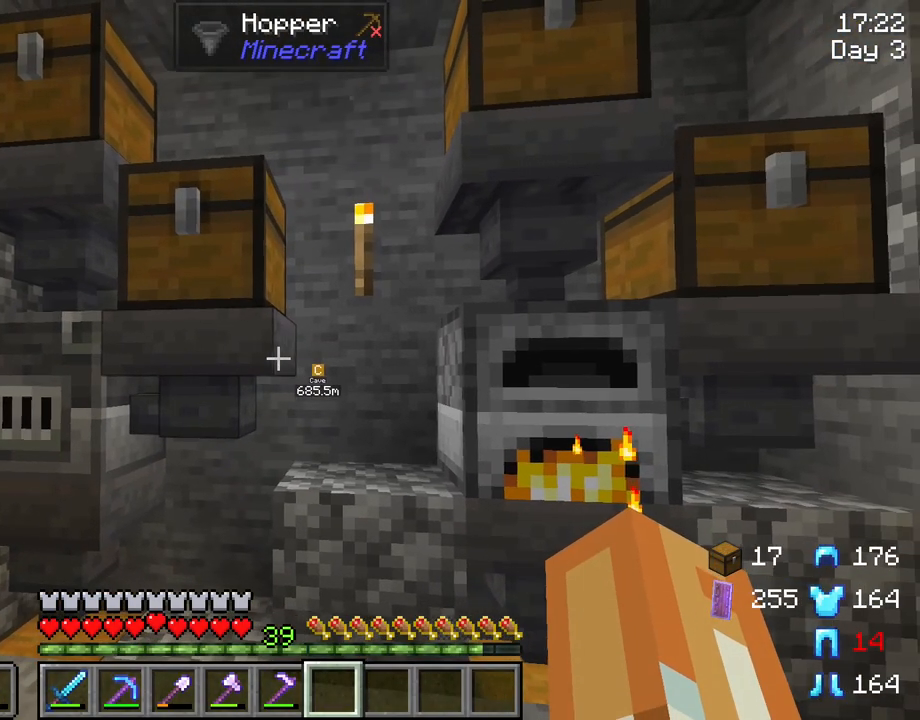
{"keys": [], "mouse": [], "mouse_move": "right", "events": []}
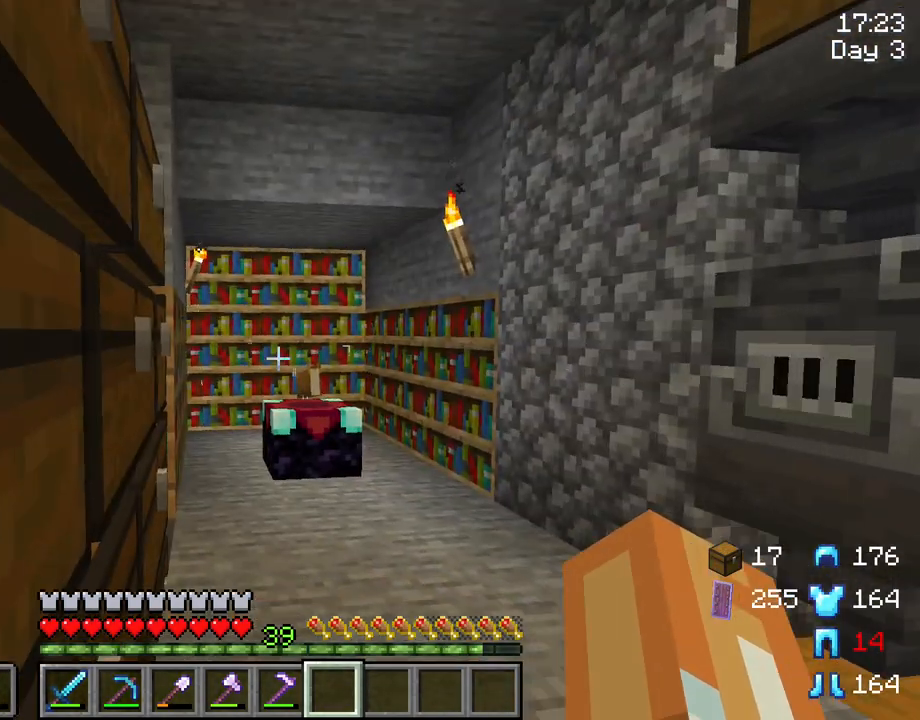
{"keys": [], "mouse": [], "mouse_move": "still", "events": []}
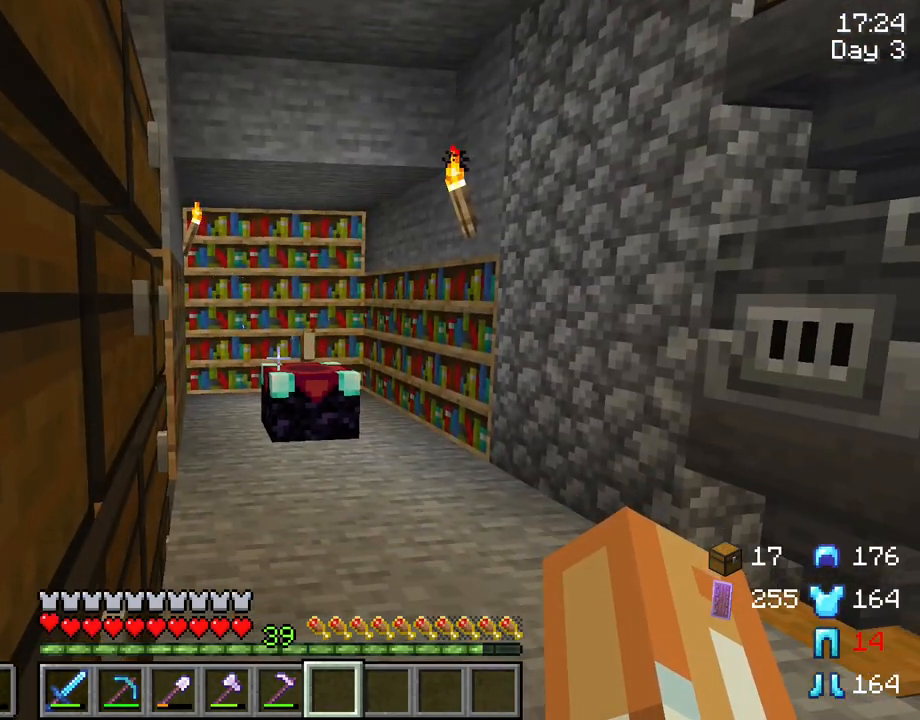
{"keys": [], "mouse": [], "mouse_move": "still", "events": []}
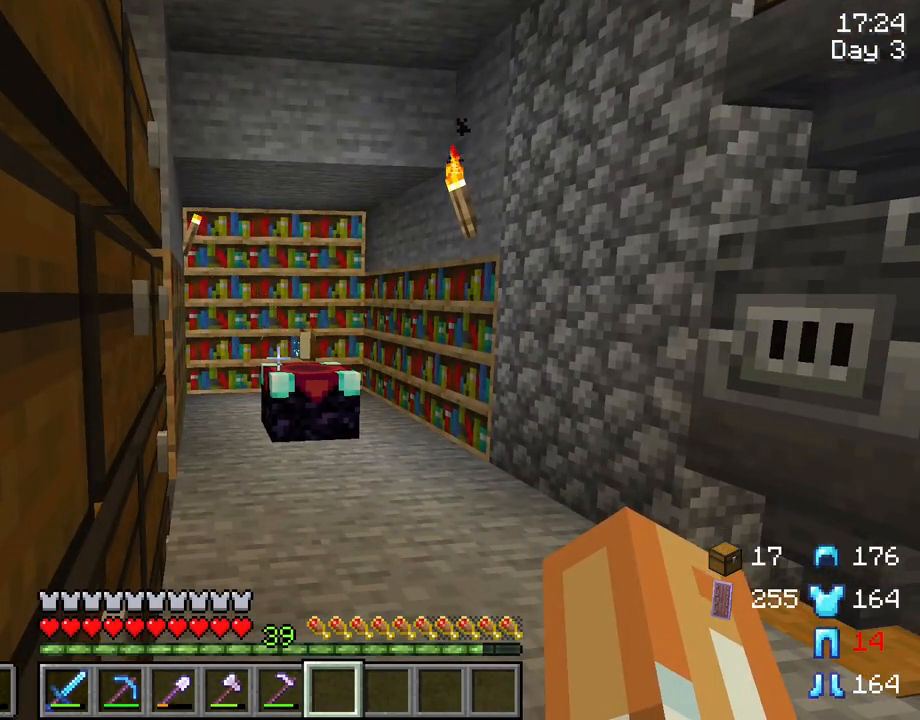
{"keys": [], "mouse": [], "mouse_move": "left", "events": []}
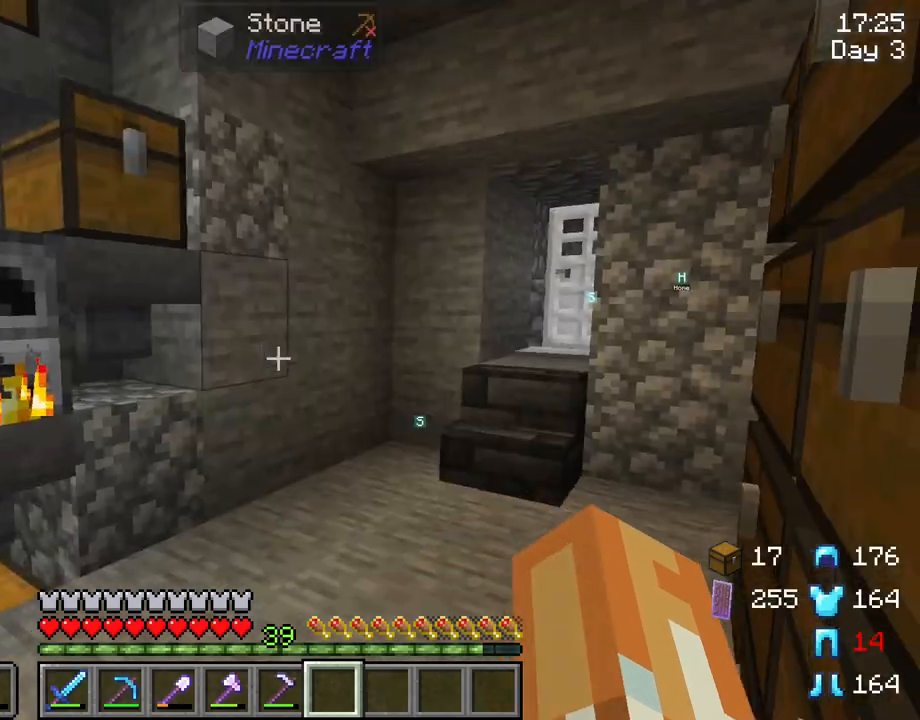
{"keys": ["w"], "mouse": [], "mouse_move": "still", "events": [[367, "w", "down"]]}
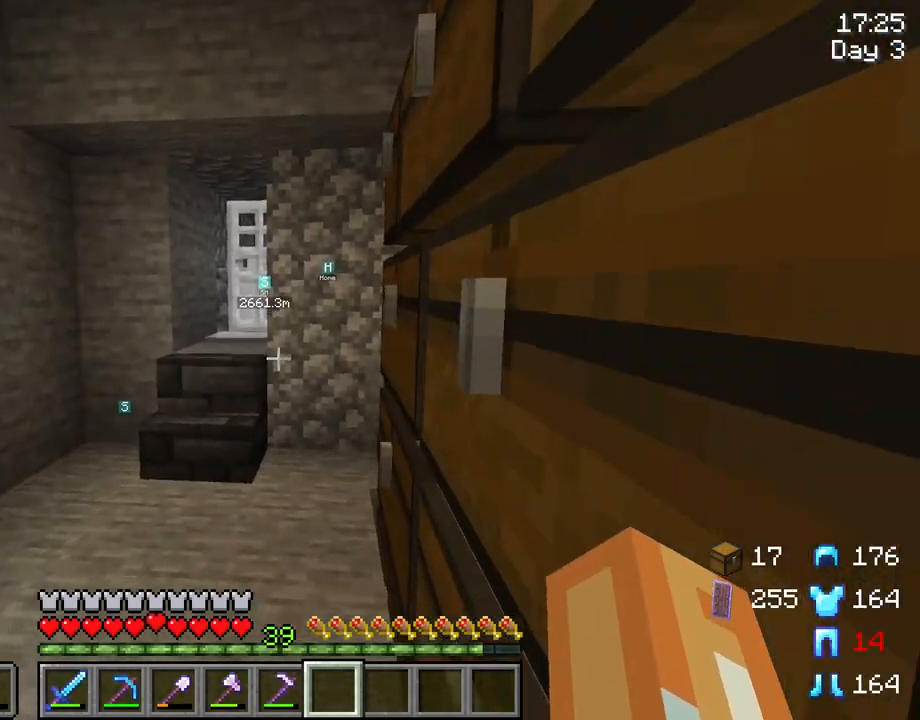
{"keys": ["w"], "mouse": [], "mouse_move": "still", "events": [[200, "a", "down"], [383, "a", "up"]]}
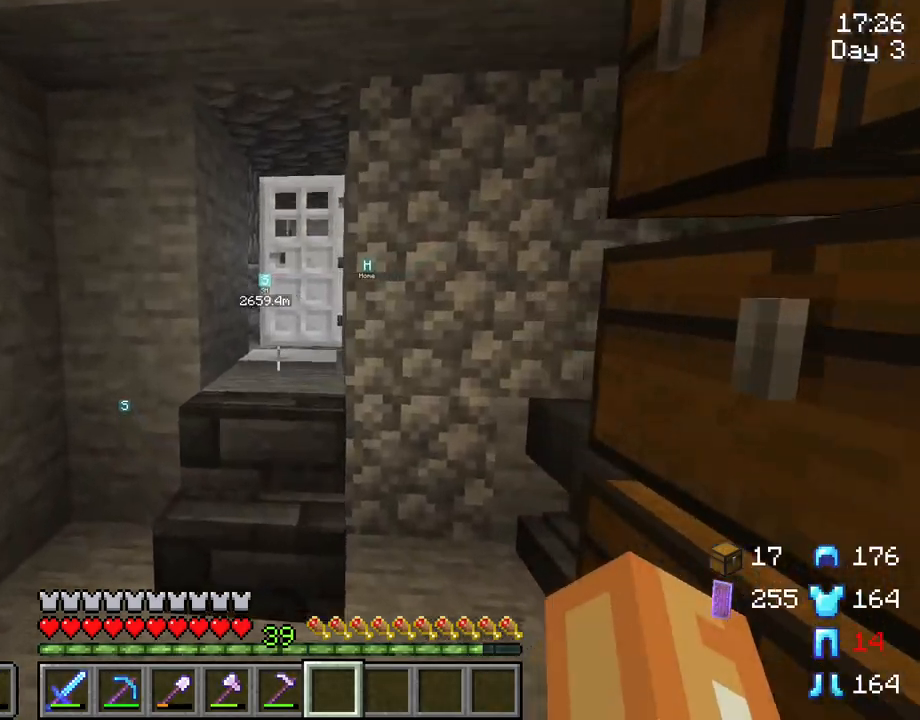
{"keys": ["w"], "mouse": [], "mouse_move": "still", "events": []}
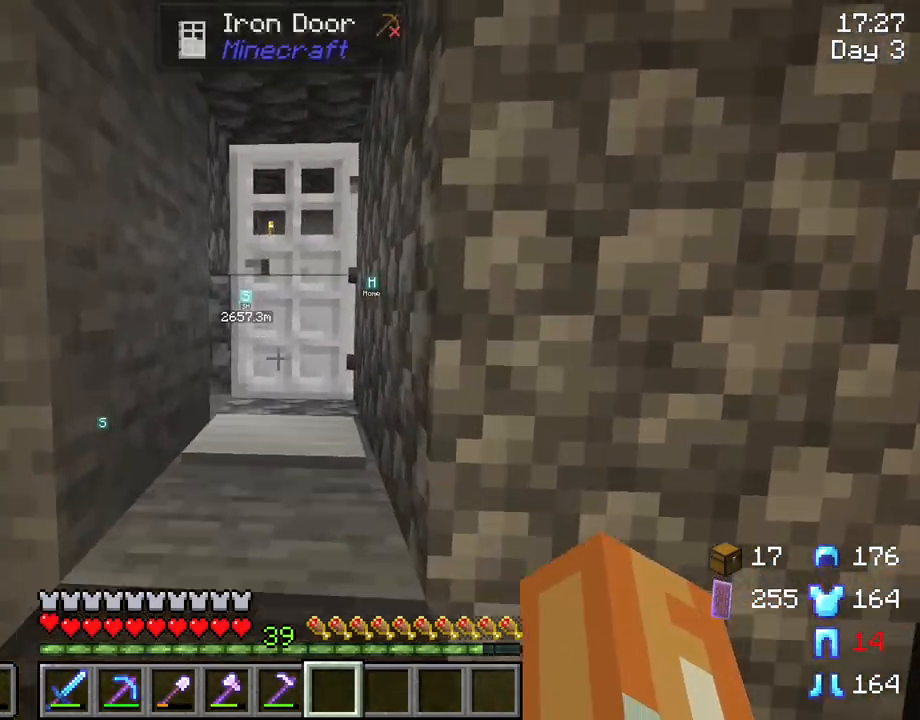
{"keys": ["w"], "mouse": [], "mouse_move": "still", "events": [[467, "d", "down"], [500, "d", "up"]]}
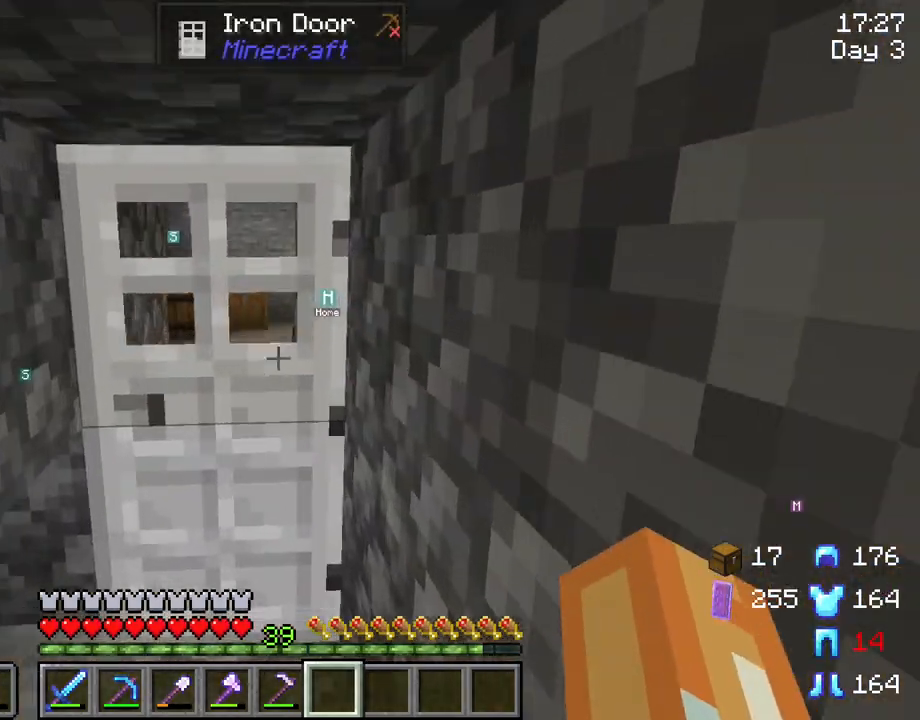
{"keys": ["a", "w"], "mouse": [], "mouse_move": "still", "events": [[333, "a", "down"]]}
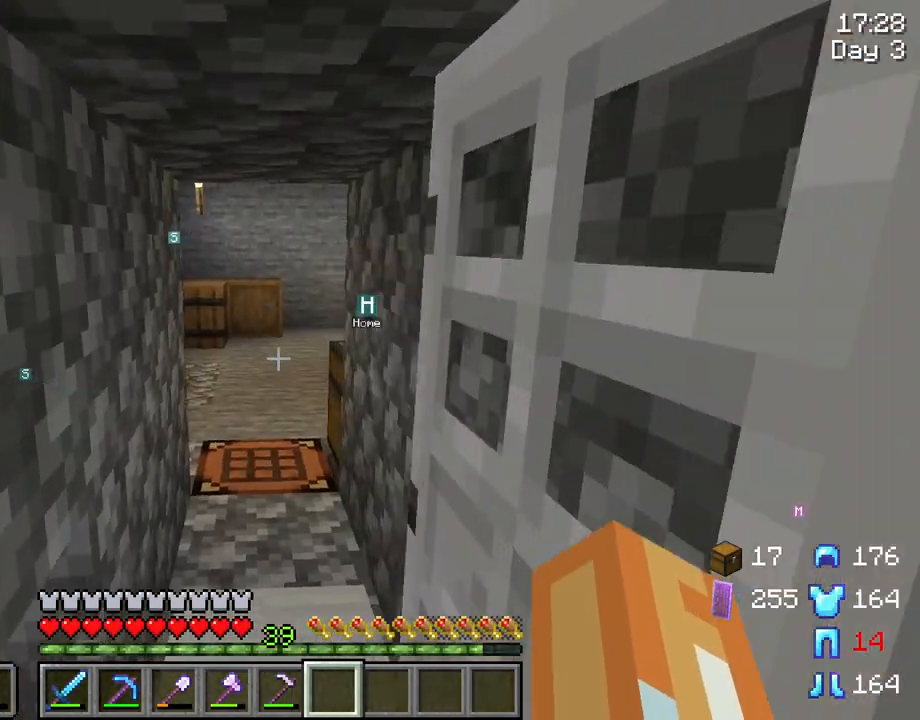
{"keys": ["d"], "mouse": [], "mouse_move": "right", "events": [[17, "a", "up"], [167, "d", "down"], [200, "w", "up"]]}